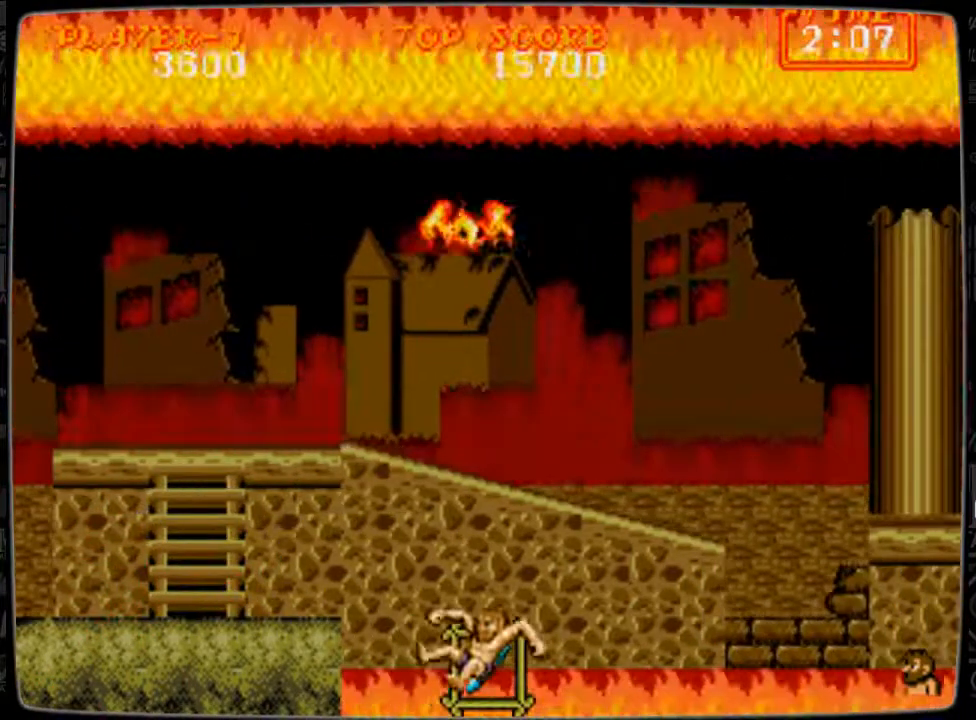
Gameplay with a controller; each line is a JSON object with the inputs held at the frame after it. "events" lists button and stick changes between this image and that frame as [ms after this image, input, new state], when the widget could be followed in between. Not read: L3 R3.
{"buttons": [], "events": []}
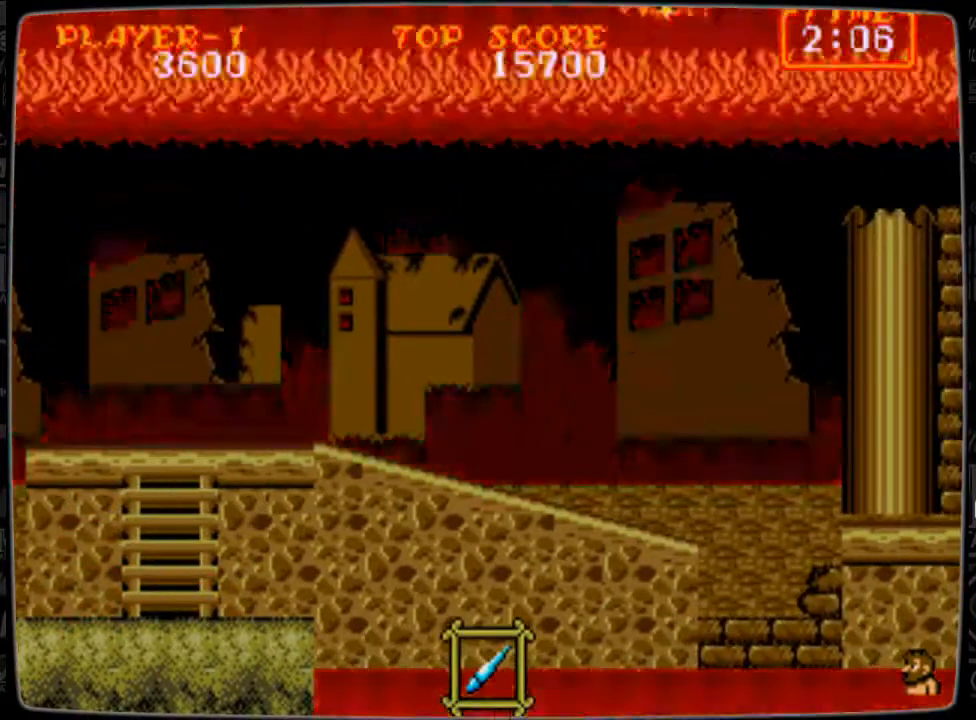
{"buttons": [], "events": []}
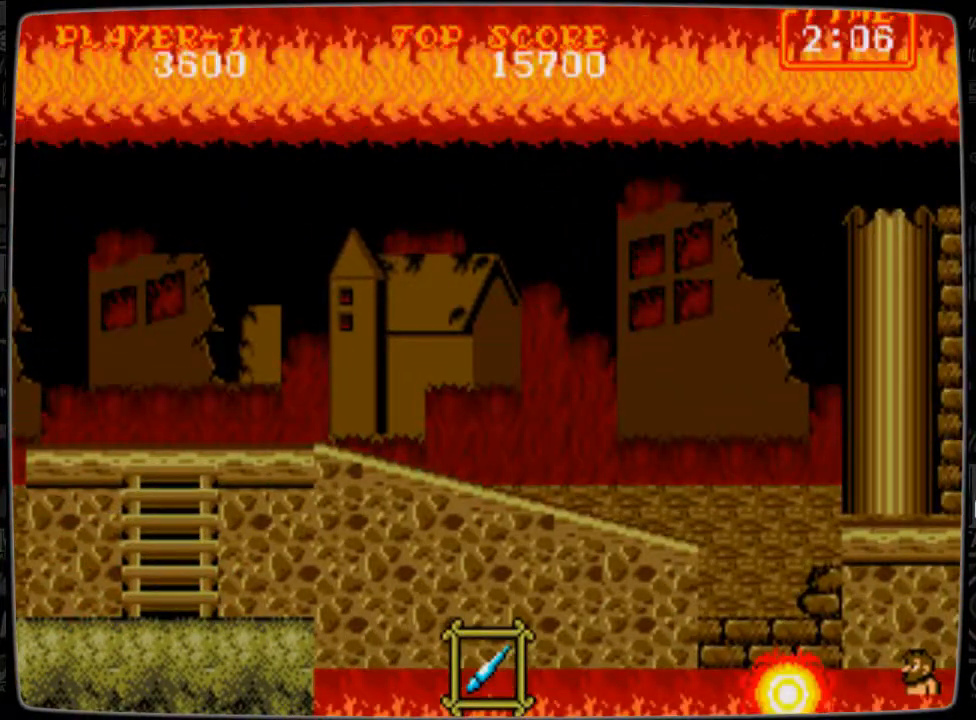
{"buttons": [], "events": []}
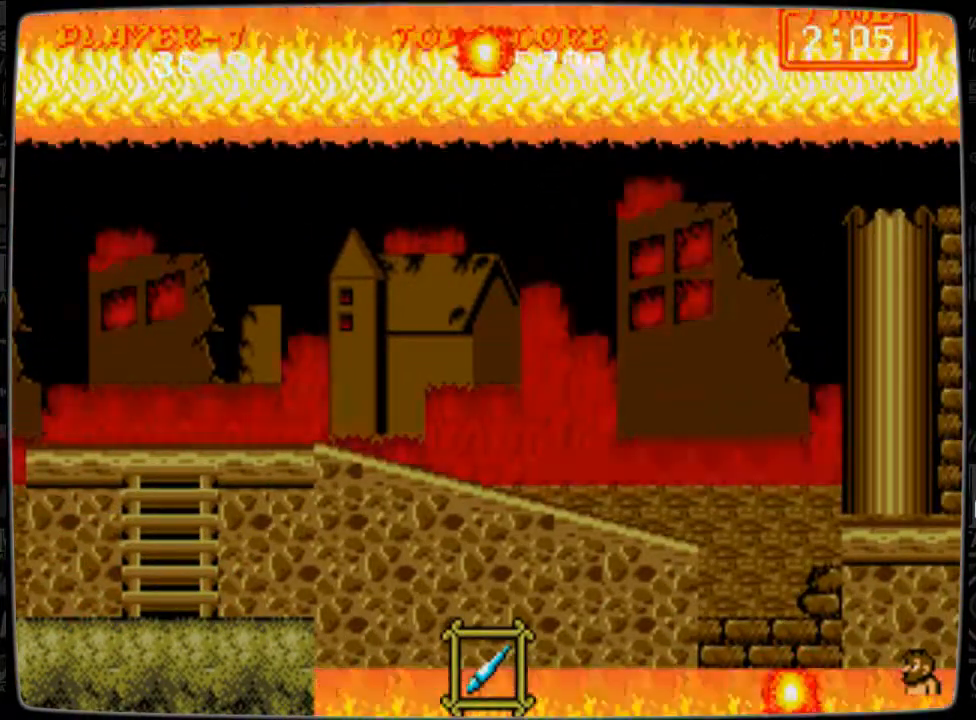
{"buttons": [], "events": []}
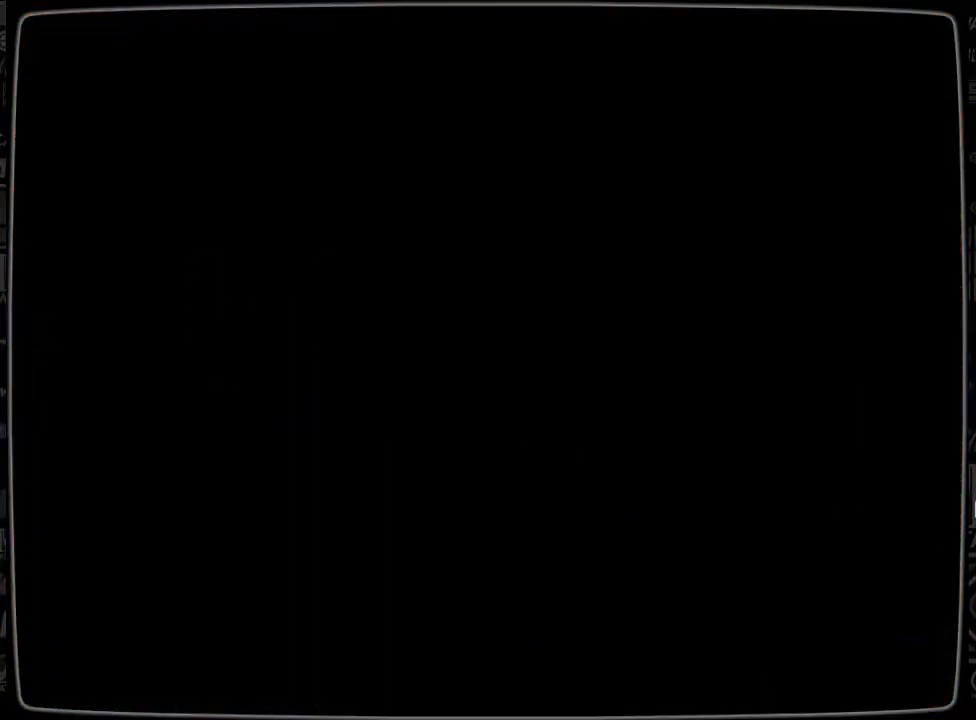
{"buttons": [], "events": []}
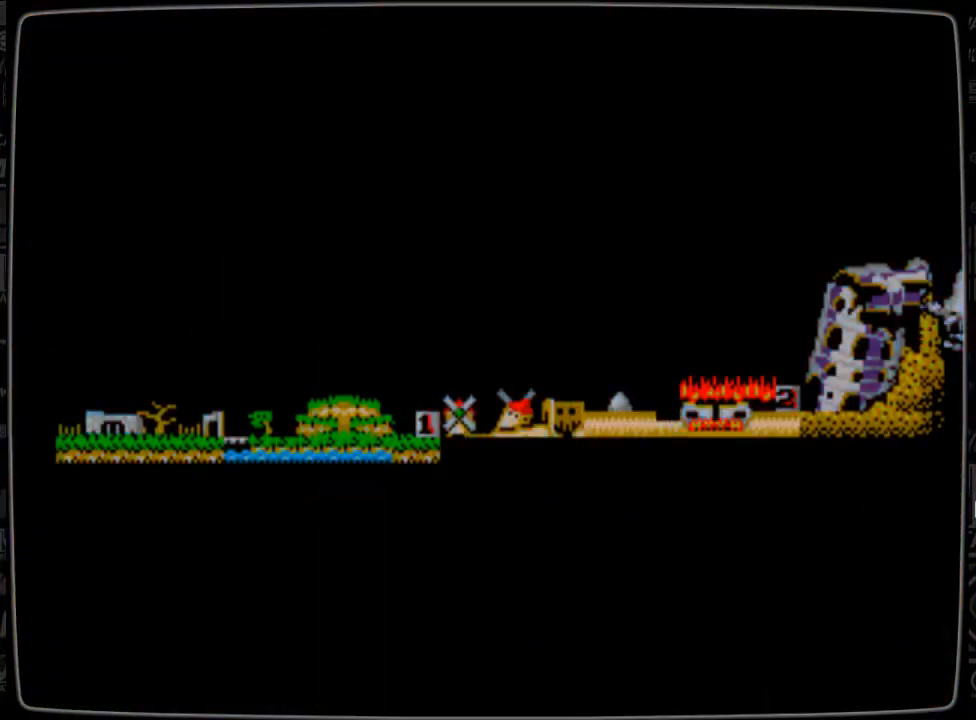
{"buttons": [], "events": []}
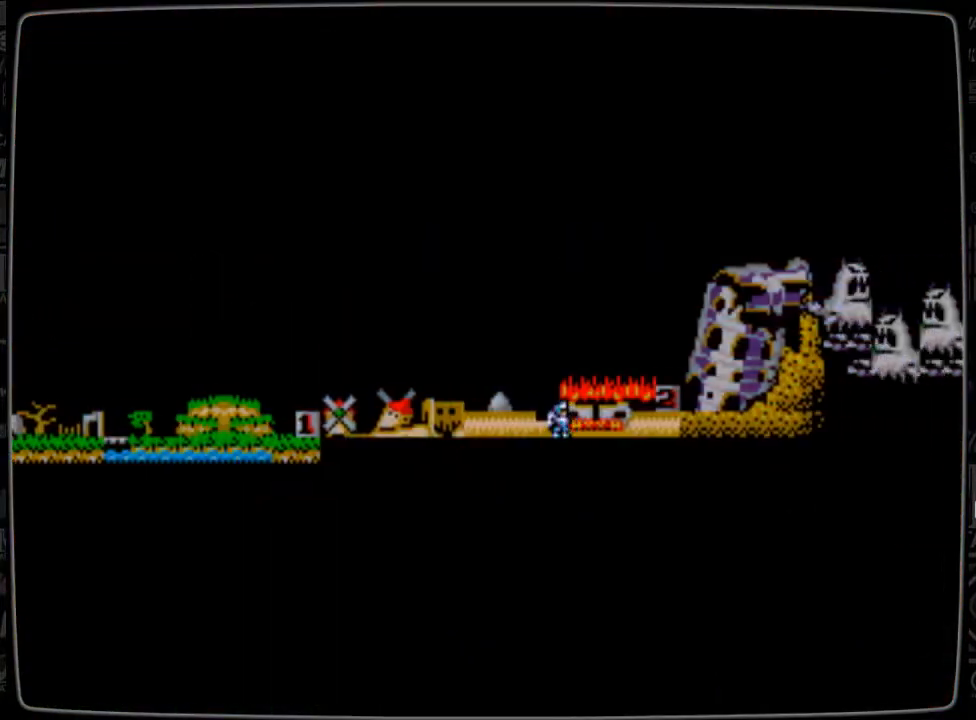
{"buttons": [], "events": []}
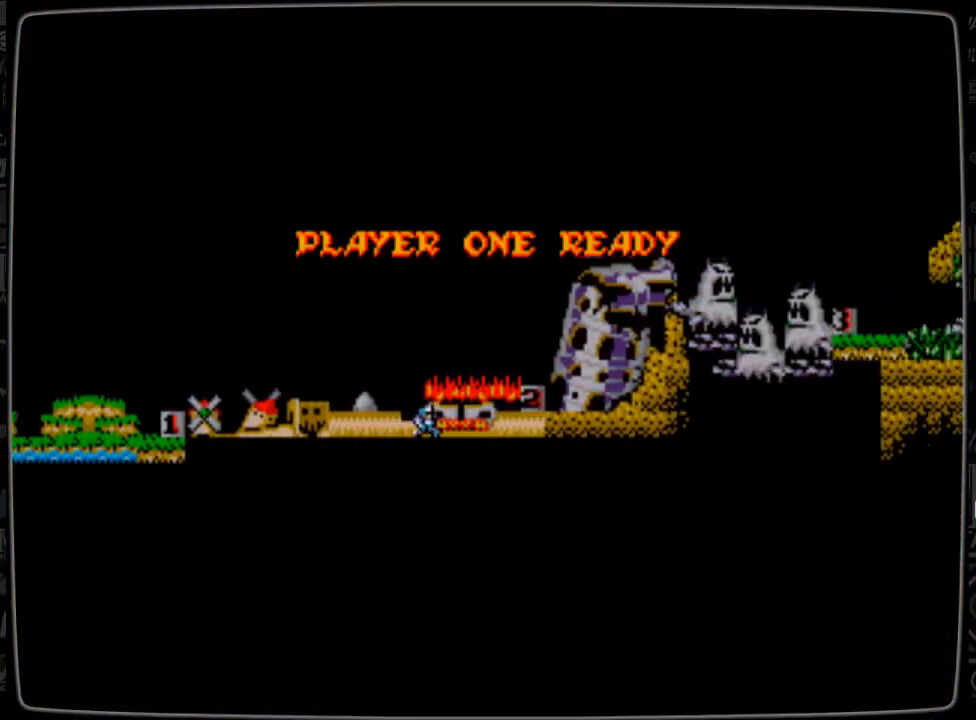
{"buttons": [], "events": [[84, "A", "down"], [167, "A", "up"]]}
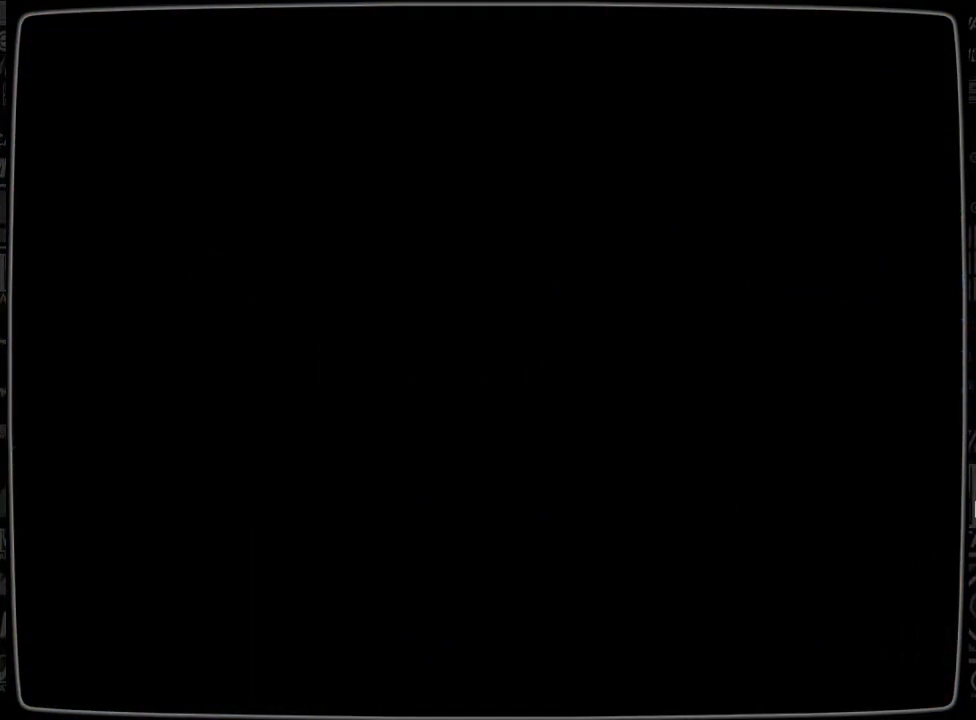
{"buttons": [], "events": []}
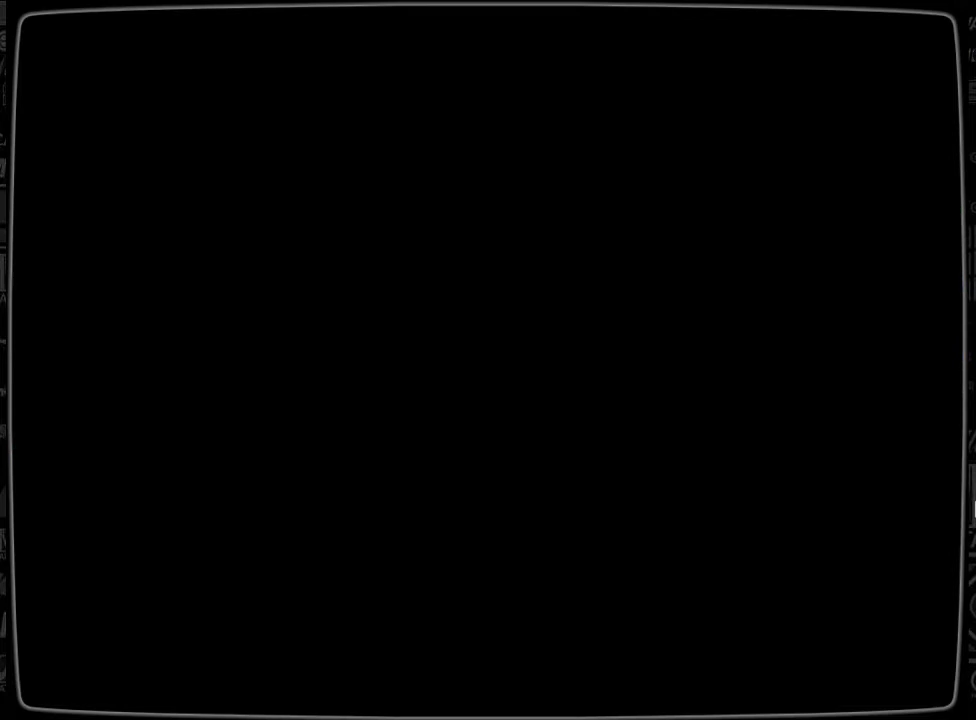
{"buttons": [], "events": []}
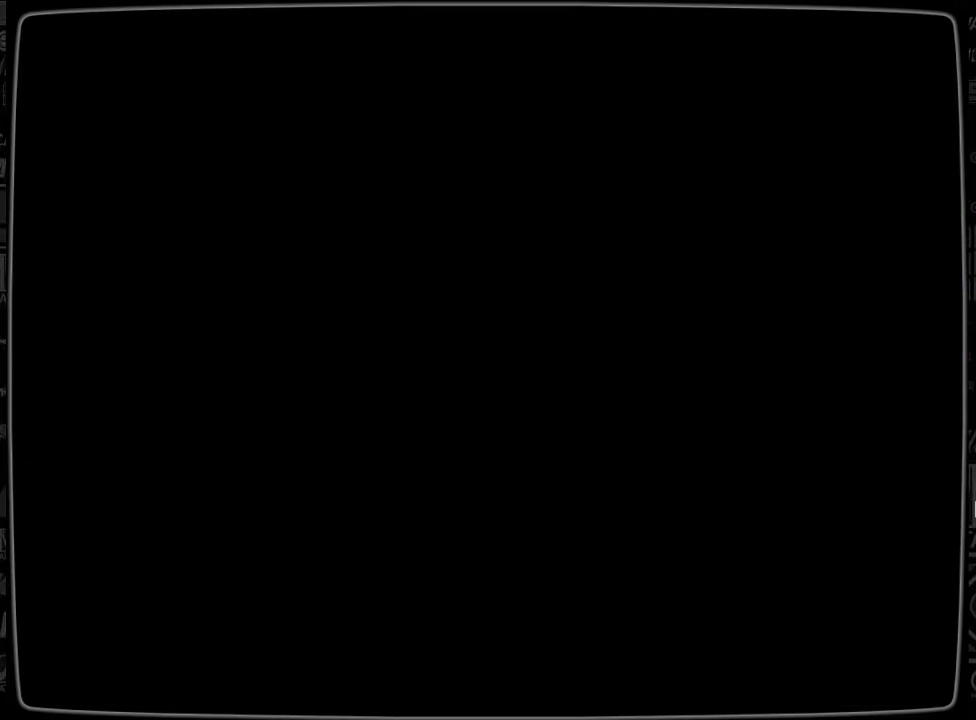
{"buttons": [], "events": []}
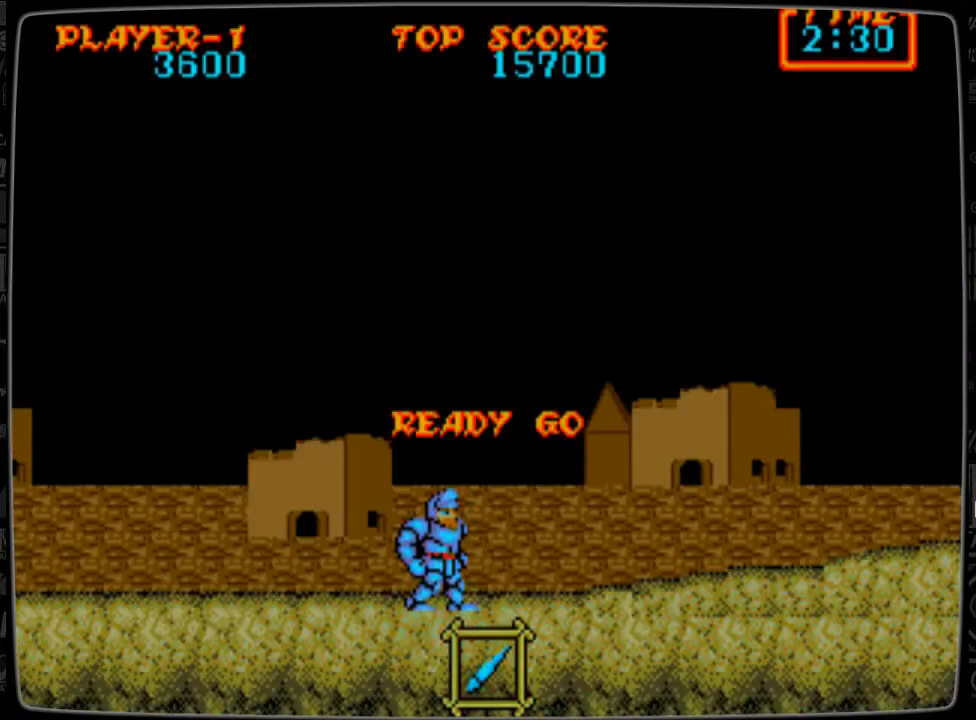
{"buttons": ["DPAD_RIGHT"], "events": [[417, "DPAD_RIGHT", "down"]]}
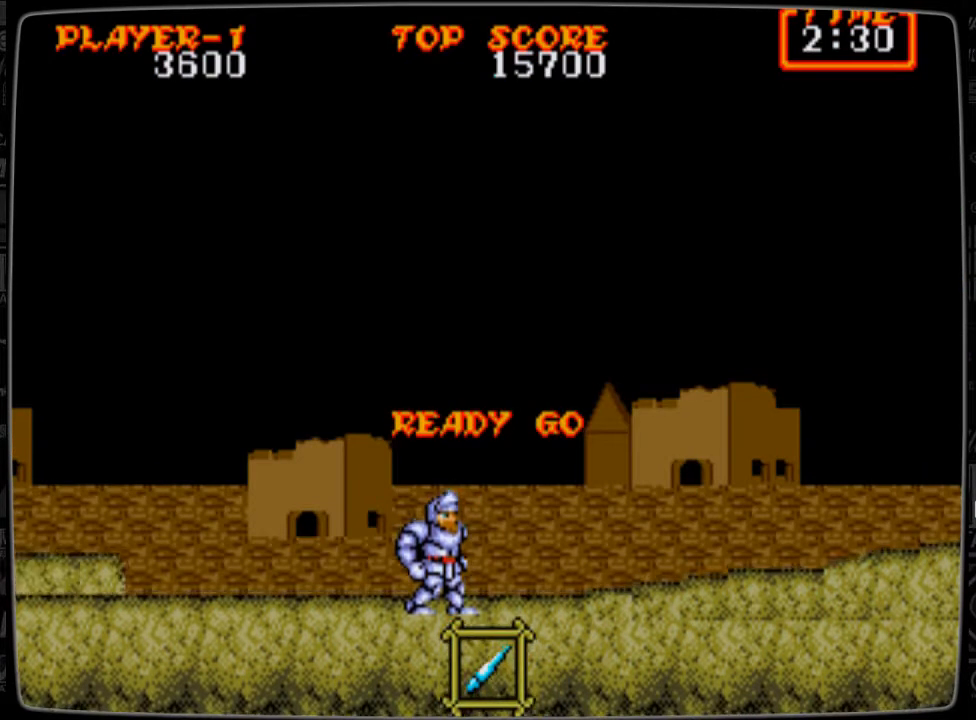
{"buttons": ["DPAD_RIGHT"], "events": []}
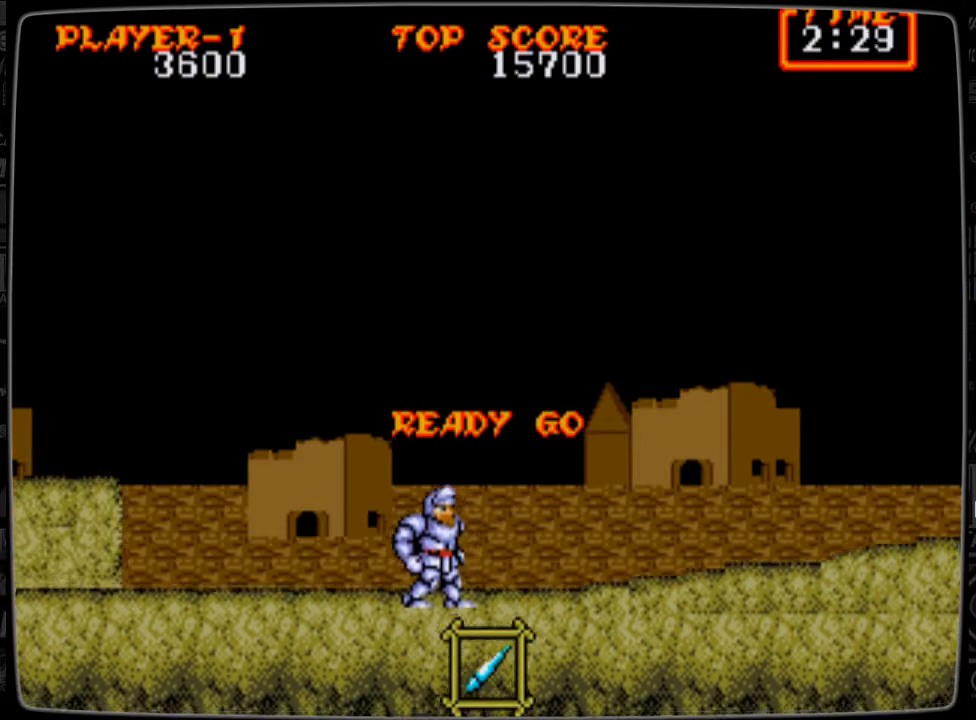
{"buttons": ["DPAD_RIGHT"], "events": []}
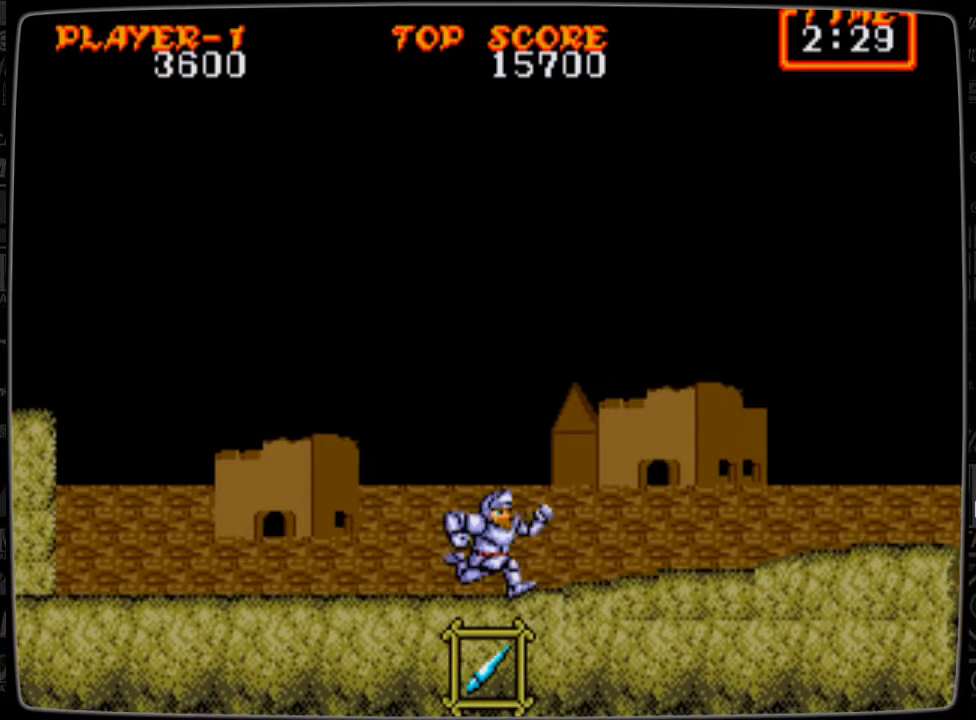
{"buttons": ["DPAD_RIGHT"], "events": []}
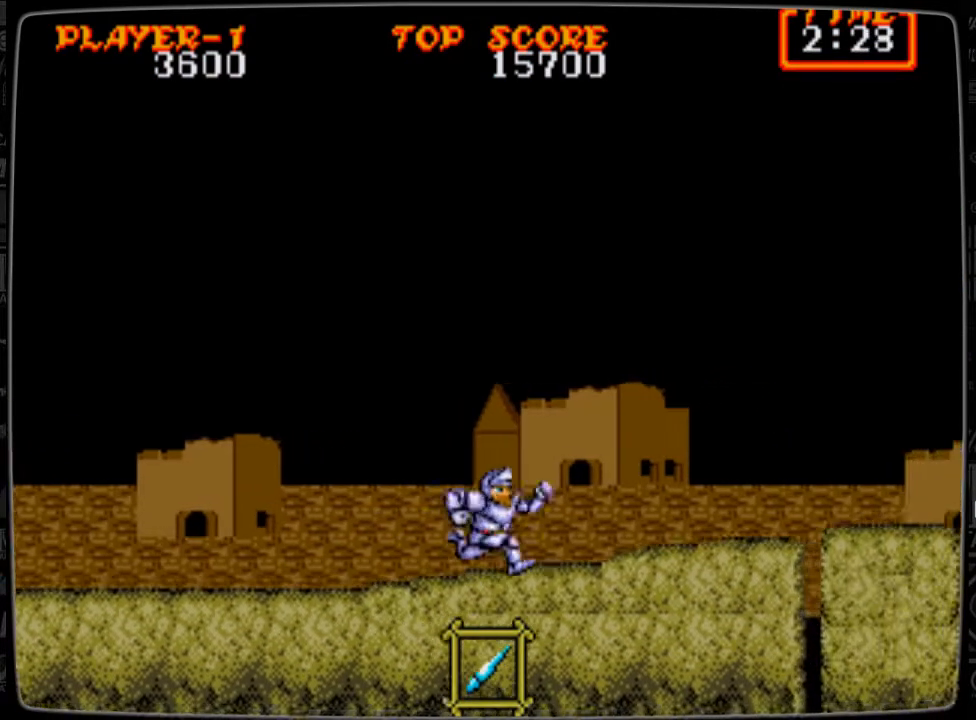
{"buttons": ["DPAD_RIGHT"], "events": []}
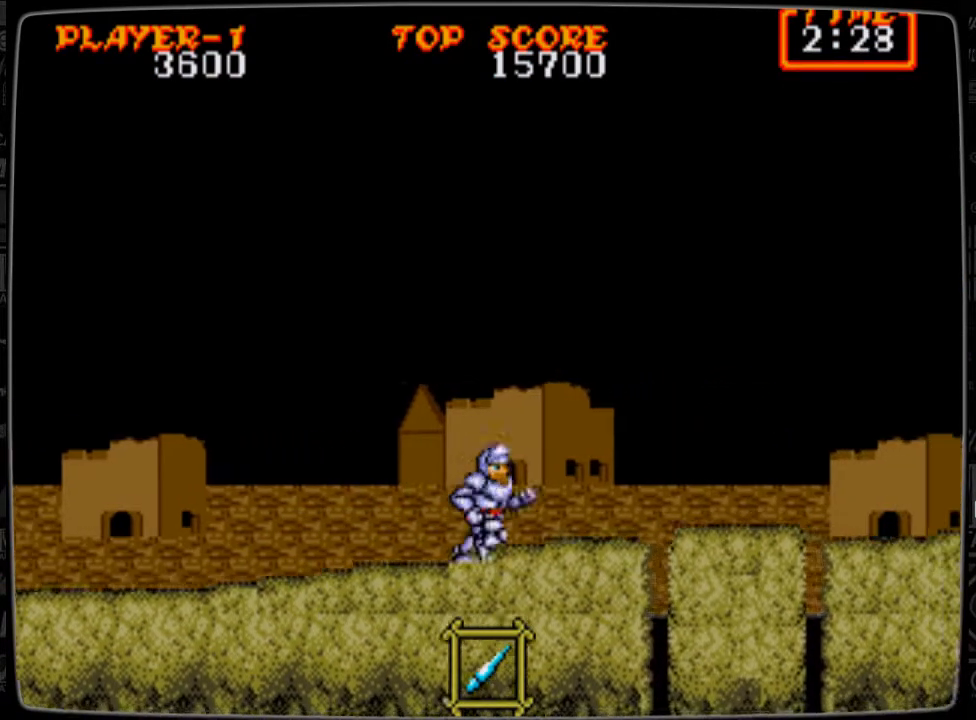
{"buttons": ["A", "DPAD_RIGHT"], "events": [[500, "A", "down"]]}
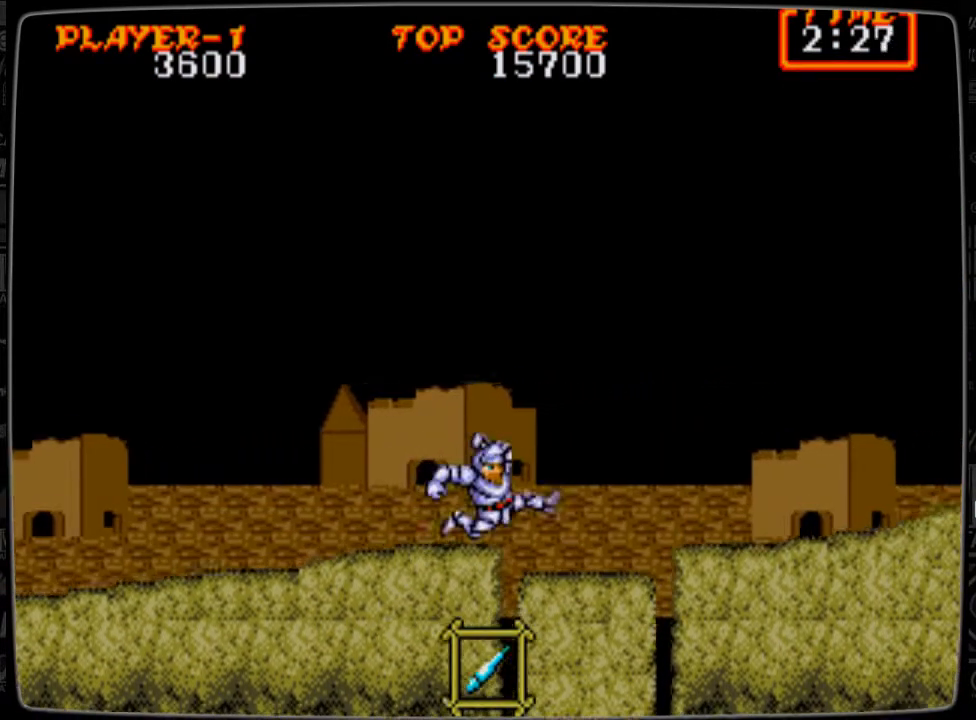
{"buttons": ["B", "DPAD_RIGHT"], "events": [[125, "A", "up"], [459, "B", "down"]]}
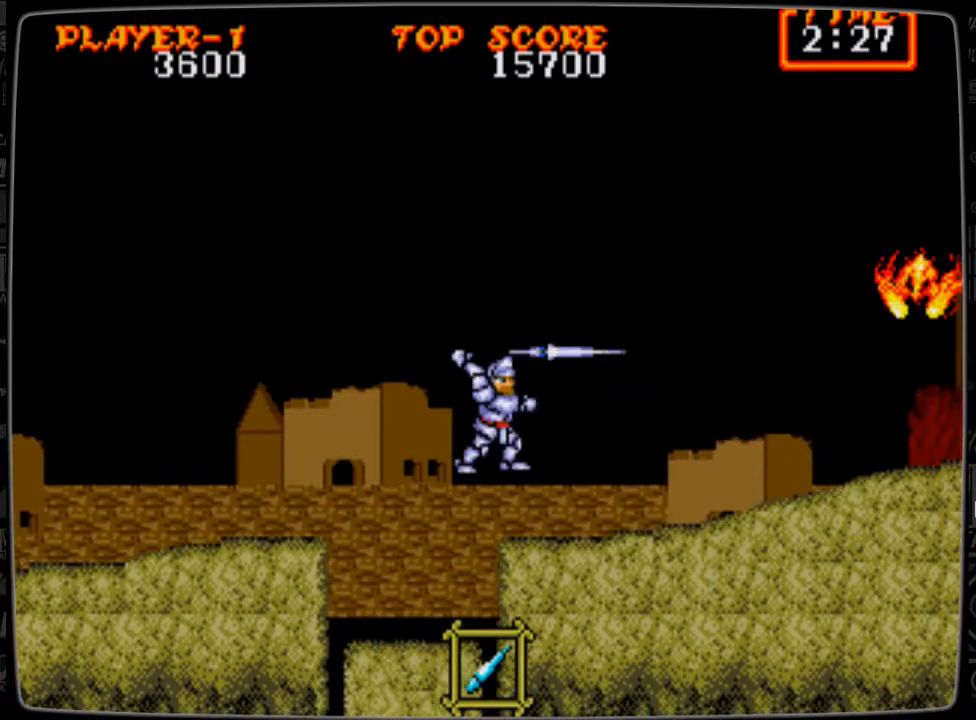
{"buttons": ["DPAD_RIGHT"], "events": [[41, "B", "up"], [125, "B", "down"], [250, "B", "up"]]}
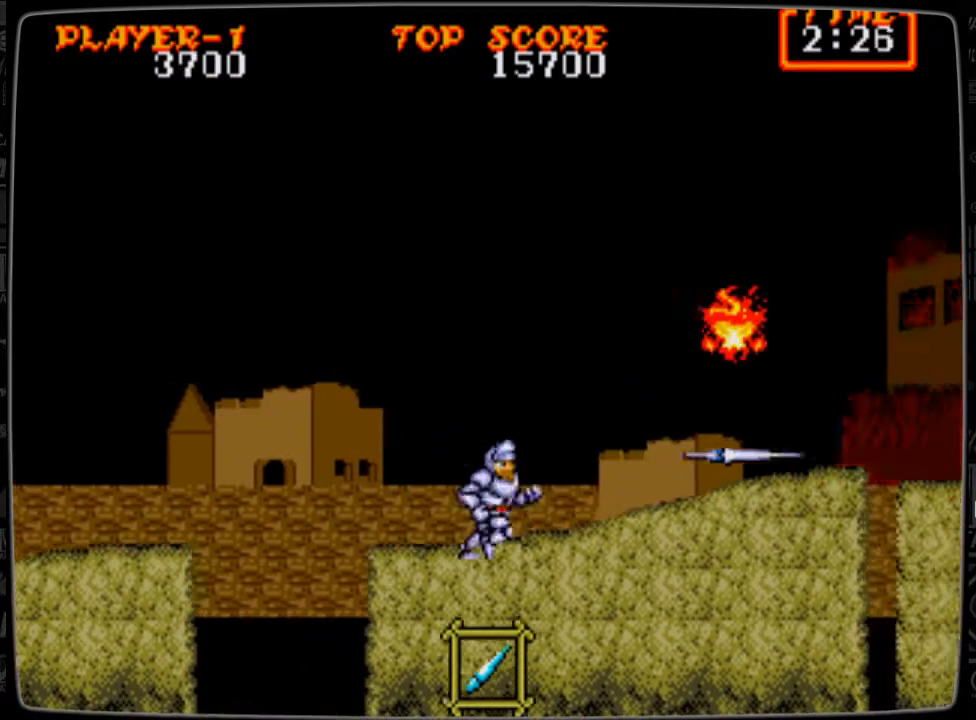
{"buttons": ["DPAD_RIGHT"], "events": []}
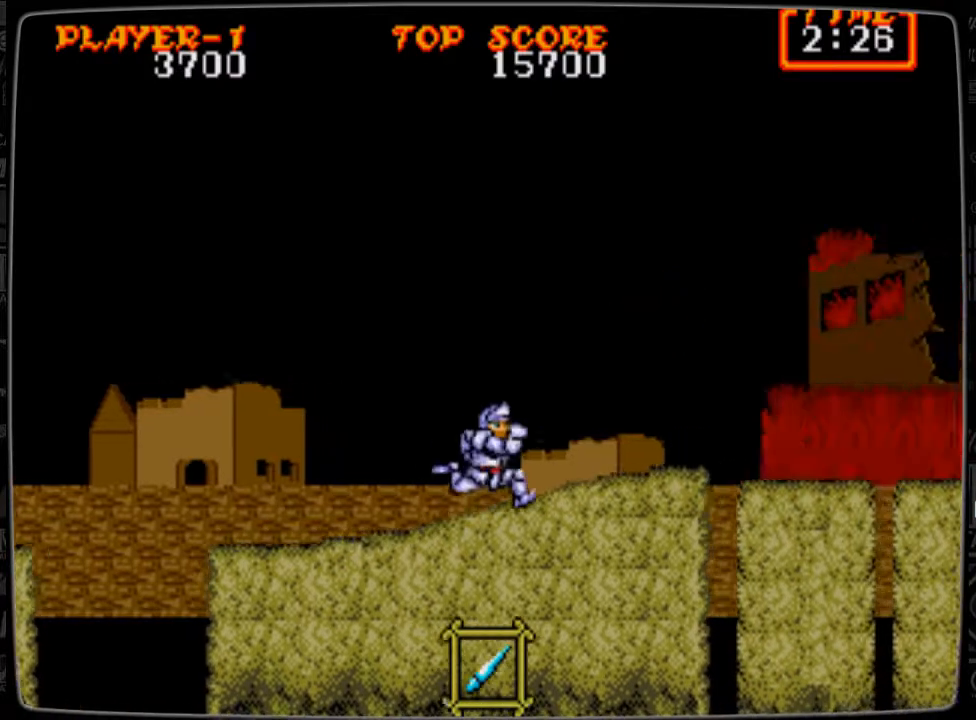
{"buttons": ["DPAD_RIGHT"], "events": []}
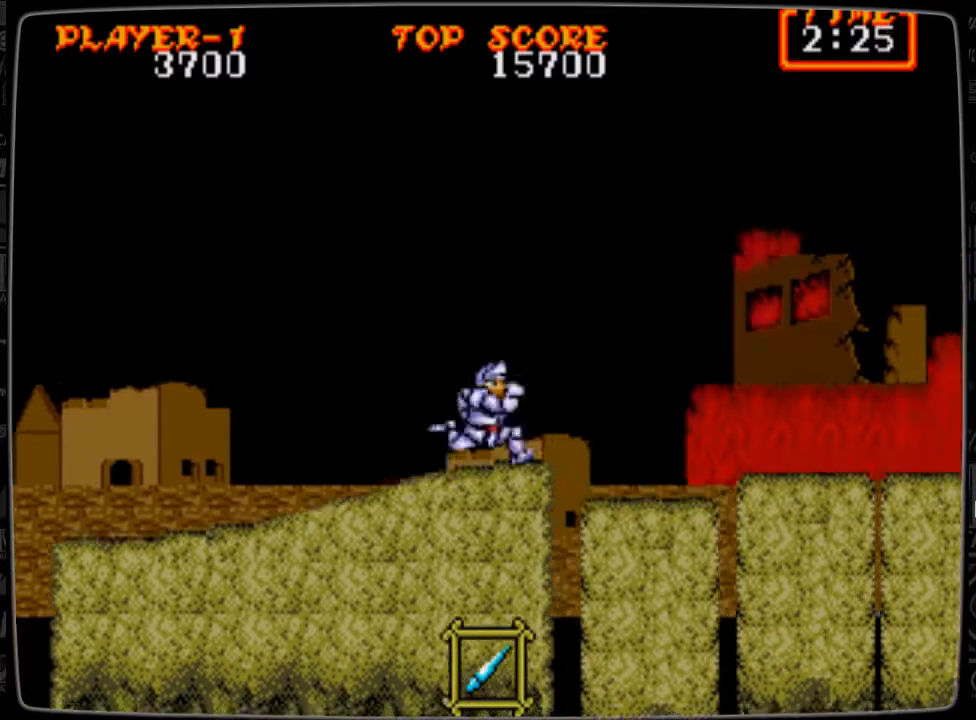
{"buttons": ["B", "DPAD_RIGHT"], "events": [[167, "A", "down"], [250, "A", "up"], [501, "B", "down"]]}
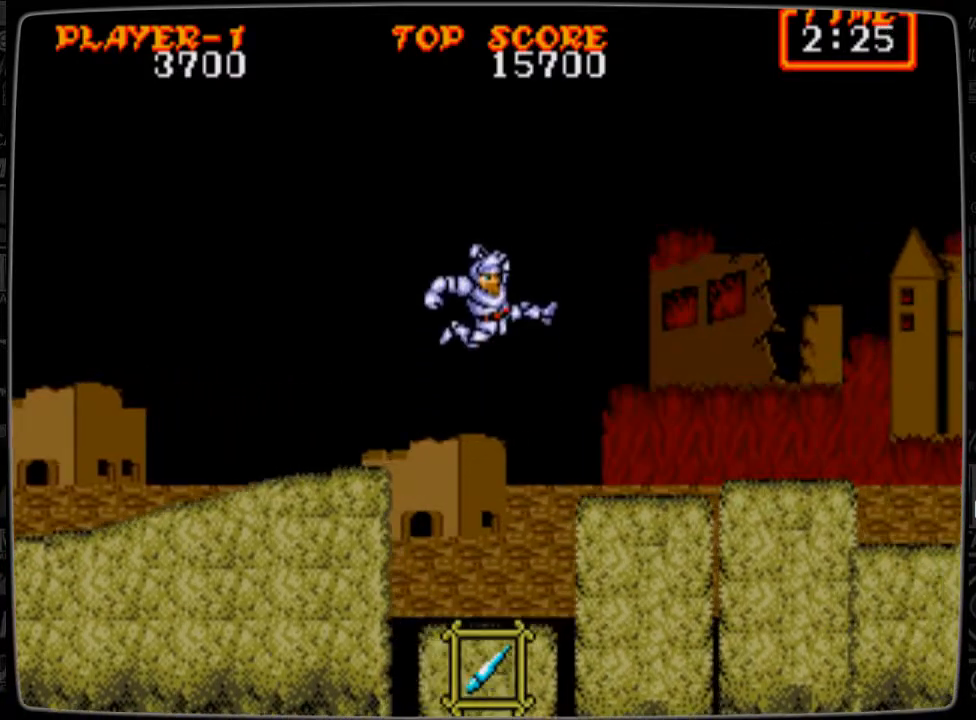
{"buttons": ["DPAD_RIGHT"], "events": [[125, "B", "up"]]}
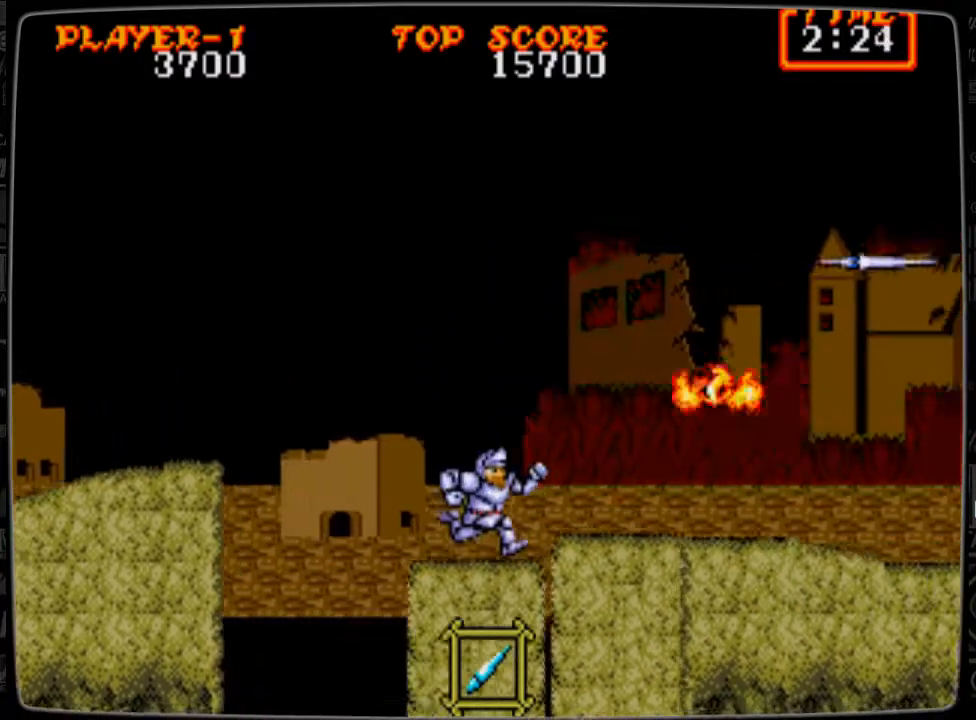
{"buttons": ["DPAD_RIGHT"], "events": [[167, "B", "down"], [376, "B", "up"]]}
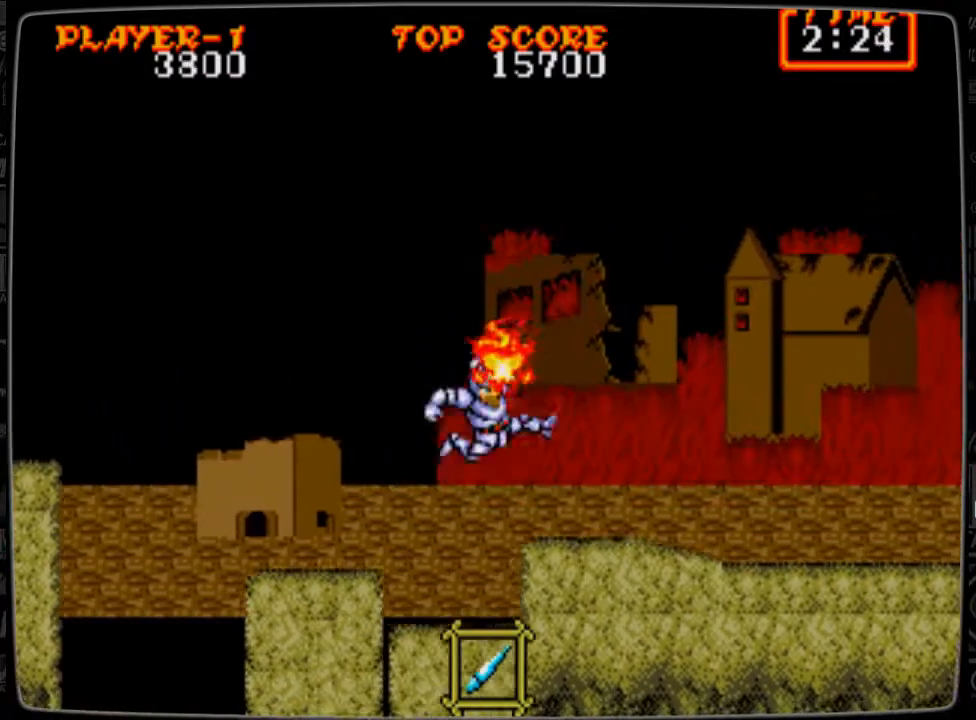
{"buttons": ["DPAD_RIGHT"], "events": []}
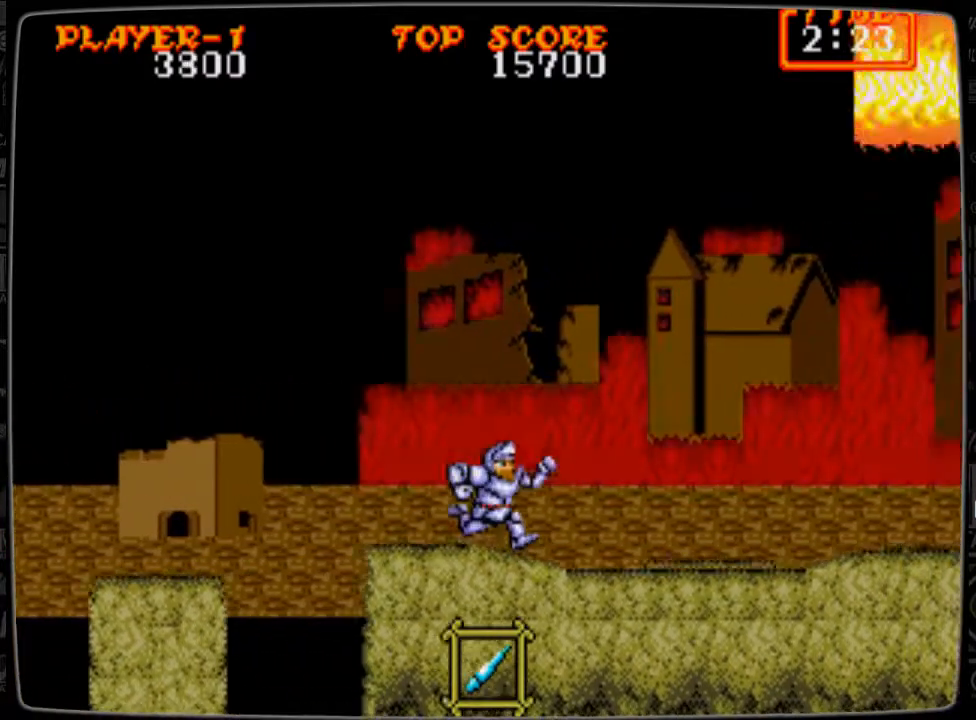
{"buttons": ["DPAD_RIGHT"], "events": [[417, "A", "down"], [459, "A", "up"]]}
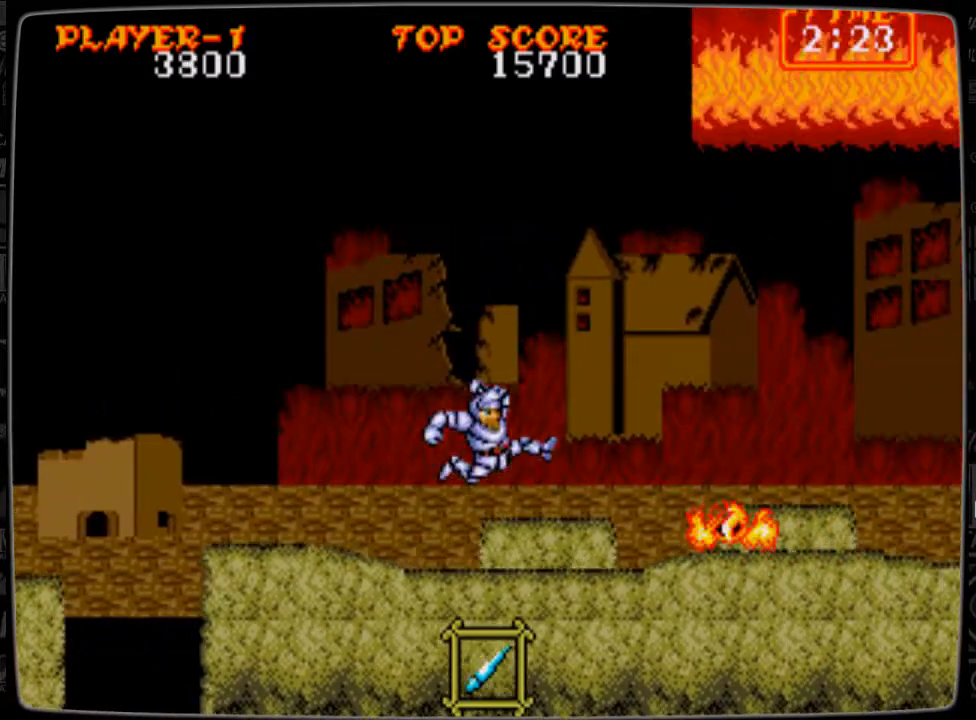
{"buttons": [], "events": [[41, "B", "down"], [41, "DPAD_RIGHT", "up"], [125, "B", "up"], [208, "DPAD_LEFT", "down"], [375, "A", "down"], [458, "DPAD_LEFT", "up"], [500, "A", "up"]]}
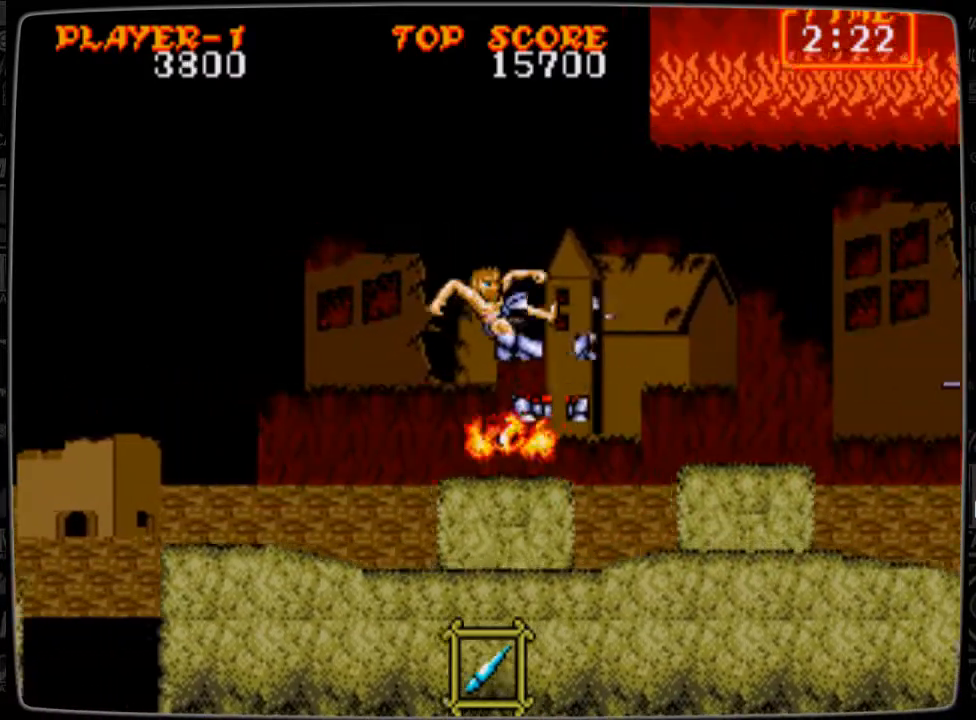
{"buttons": ["DPAD_RIGHT"], "events": [[376, "DPAD_RIGHT", "down"]]}